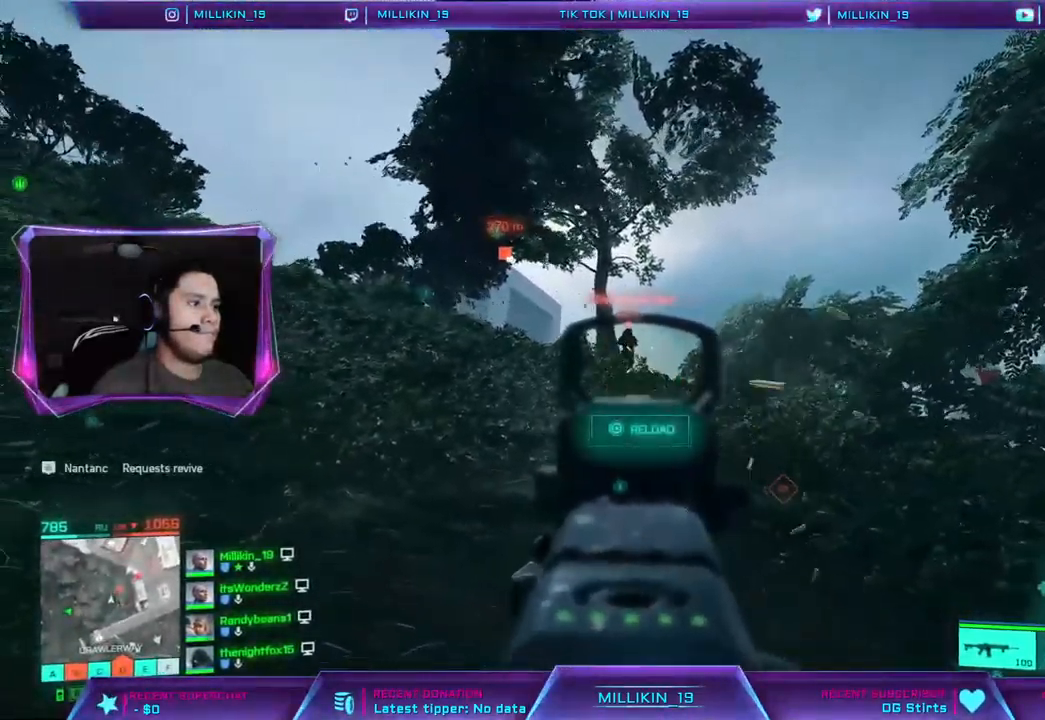
Gameplay with a controller (PlayStation layout); each line is a JSON object with the inputs held at the frame after it (dt_ms = milliseconds from this image to that frame). "events" lists button and stick changes between this image and that frame as [ms after this image, input, new state], when the widget could be followed in between.
{"dt_ms": 500, "buttons": ["L2", "R2"], "left_stick": "down-right", "right_stick": "left", "events": []}
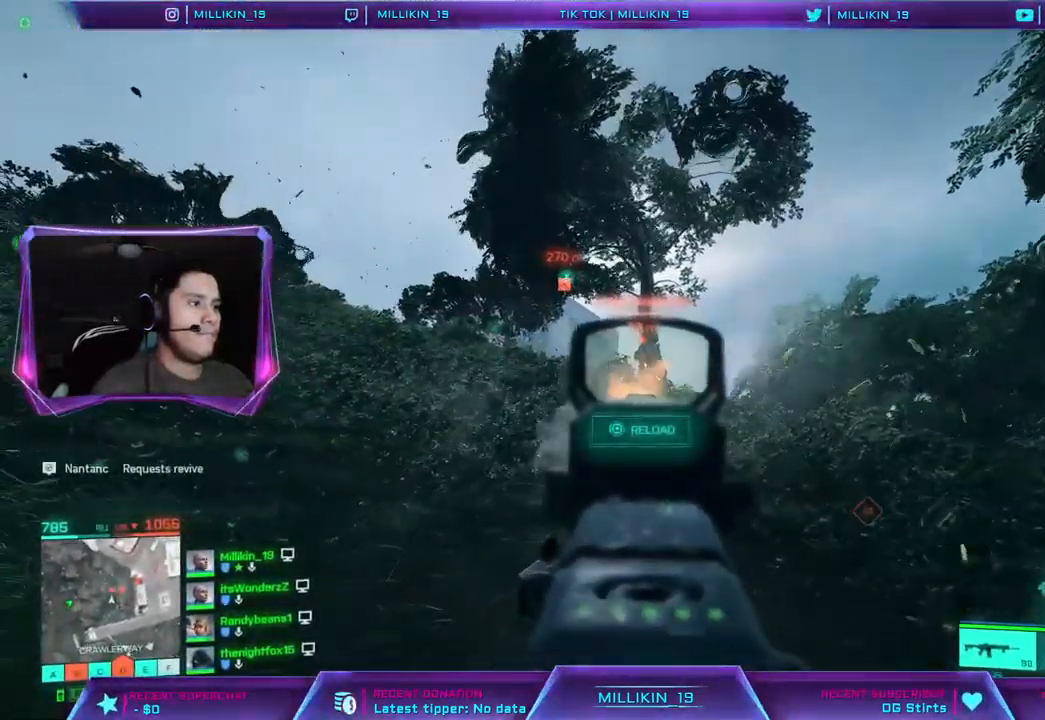
{"dt_ms": 500, "buttons": ["L2"], "left_stick": "left", "right_stick": "center"}
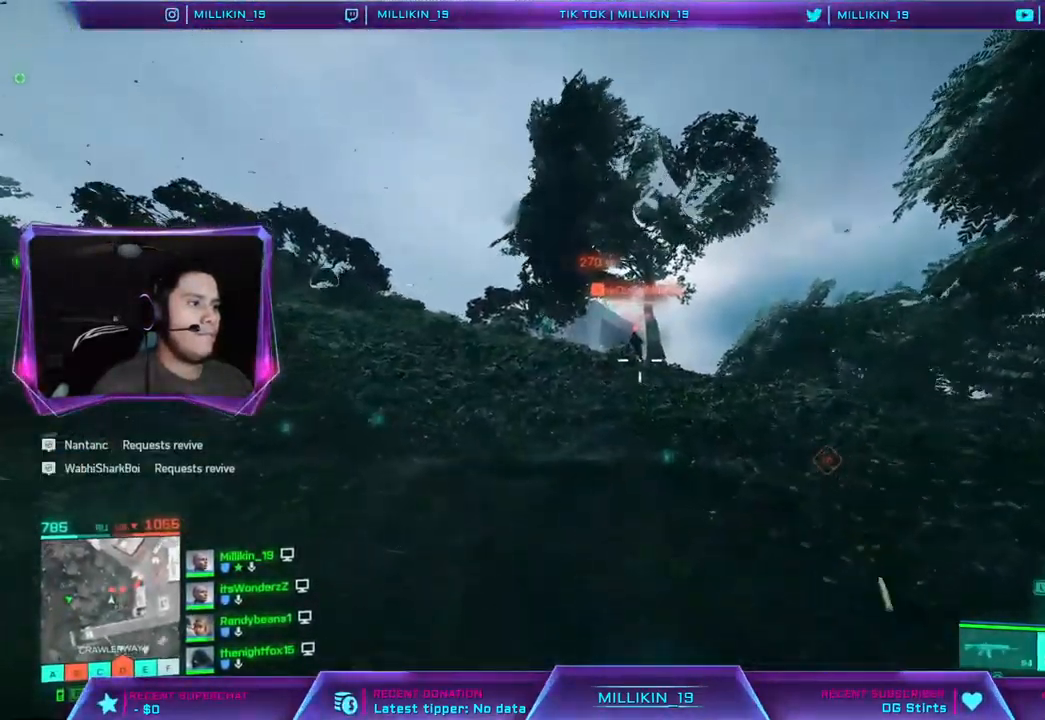
{"dt_ms": 500, "buttons": ["L2"], "left_stick": "down", "right_stick": "center"}
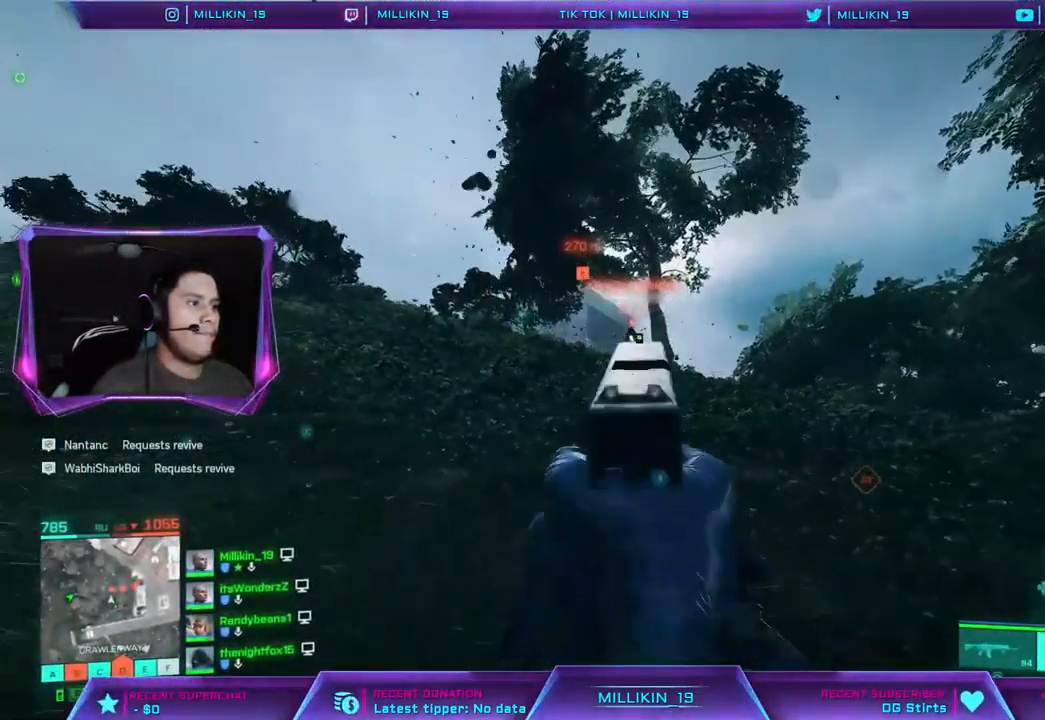
{"dt_ms": 500, "buttons": ["L2", "R2"], "left_stick": "down", "right_stick": "center", "events": [[50, "R2", "down"], [67, "right_stick", "up-left"], [150, "R2", "up"], [150, "right_stick", "center"], [200, "R2", "down"], [300, "R2", "up"], [350, "R2", "down"], [450, "R2", "up"], [500, "R2", "down"]]}
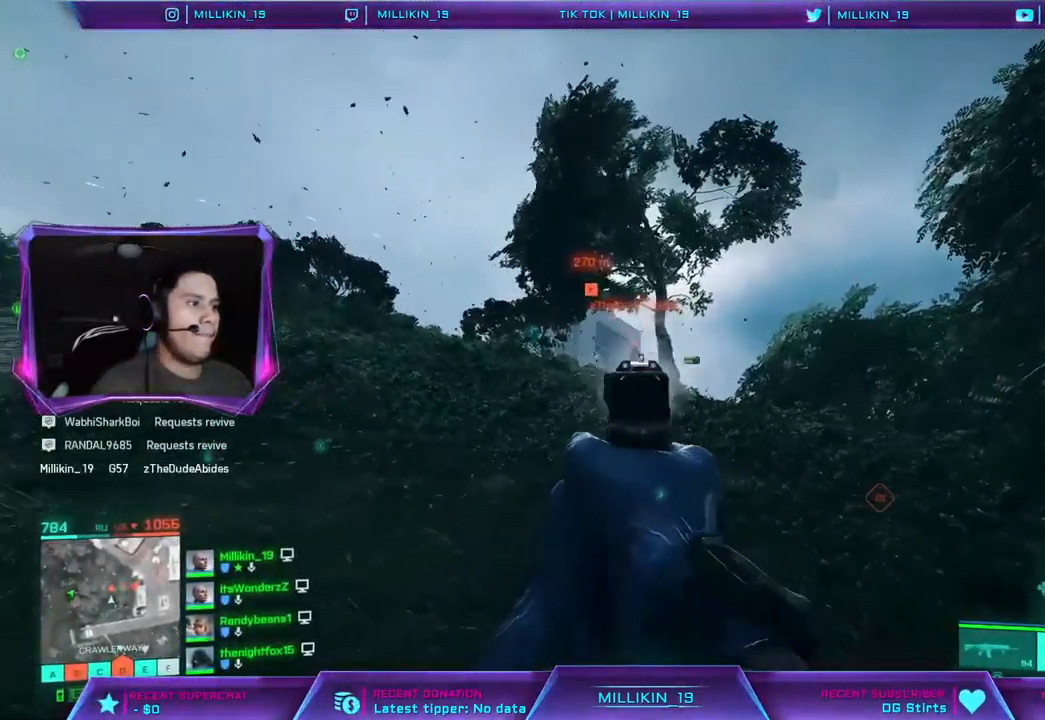
{"dt_ms": 500, "buttons": ["L2"], "left_stick": "down-right", "right_stick": "center", "events": [[100, "R2", "up"], [200, "left_stick", "down-right"], [200, "right_stick", "down-left"], [317, "R2", "down"], [333, "right_stick", "center"], [433, "R2", "up"]]}
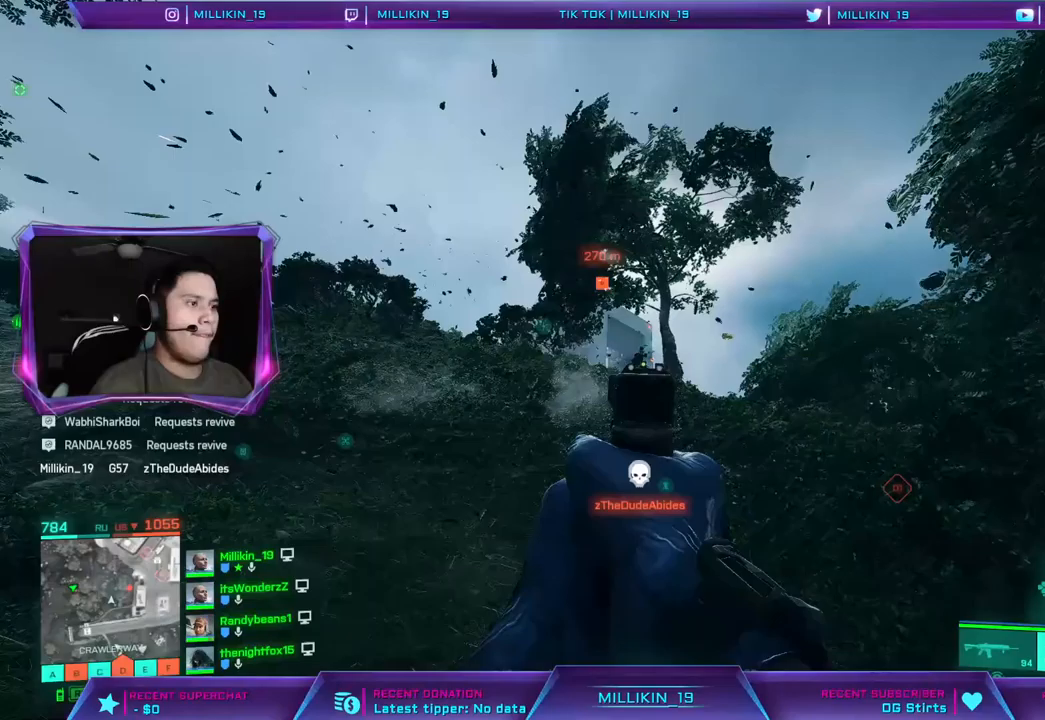
{"dt_ms": 500, "buttons": ["L3"], "left_stick": "up-right", "right_stick": "right", "events": [[33, "right_stick", "right"], [50, "L2", "up"], [117, "left_stick", "up-right"], [150, "L3", "down"], [333, "TRIANGLE", "down"], [383, "TRIANGLE", "up"]]}
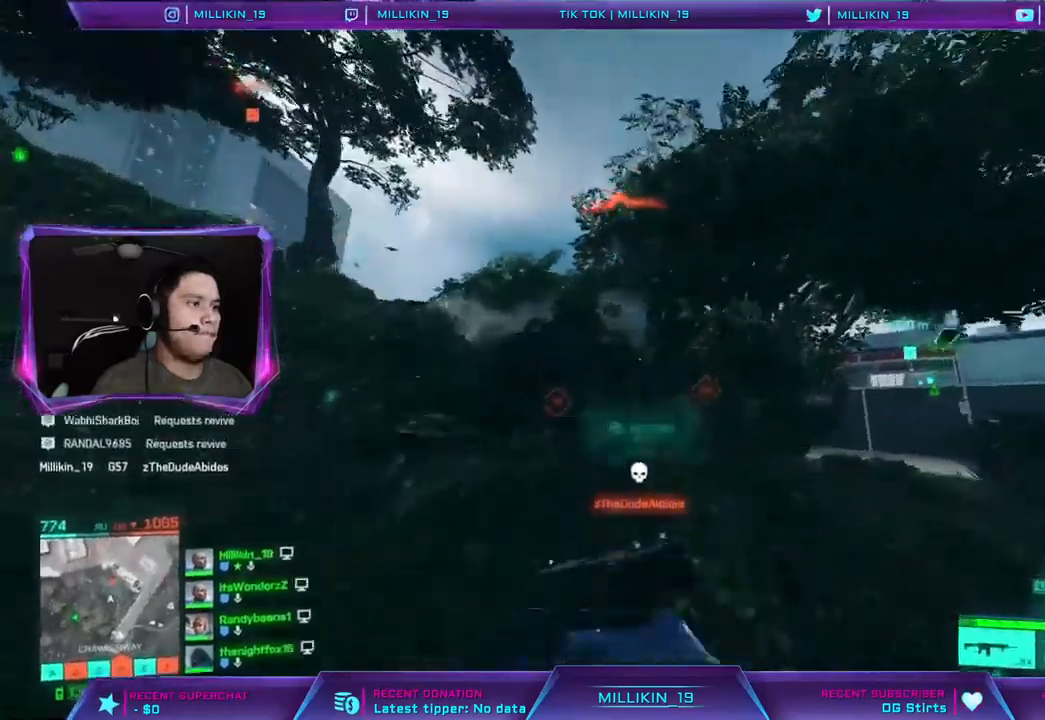
{"dt_ms": 500, "buttons": ["SQUARE"], "left_stick": "up", "right_stick": "right", "events": [[83, "left_stick", "up"], [333, "SQUARE", "down"], [400, "SQUARE", "up"], [433, "L3", "up"], [467, "SQUARE", "down"]]}
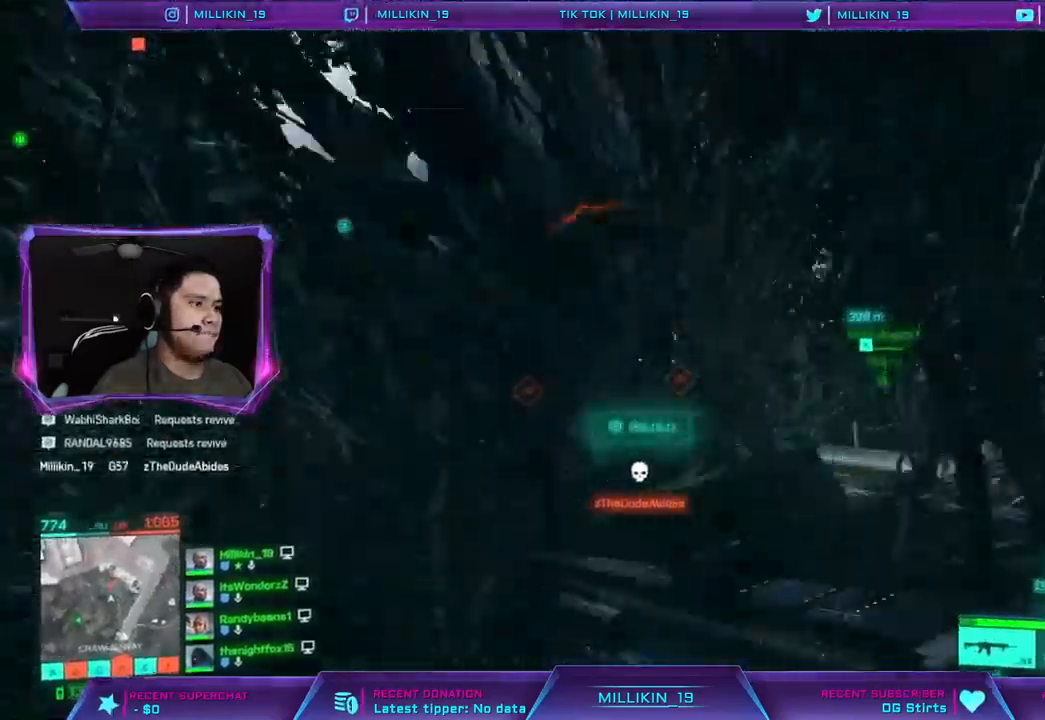
{"dt_ms": 500, "buttons": [], "left_stick": "up", "right_stick": "down-right", "events": [[33, "SQUARE", "up"], [33, "left_stick", "left"], [117, "SQUARE", "down"], [167, "SQUARE", "up"], [383, "left_stick", "up-left"], [383, "right_stick", "down-right"], [483, "left_stick", "up"]]}
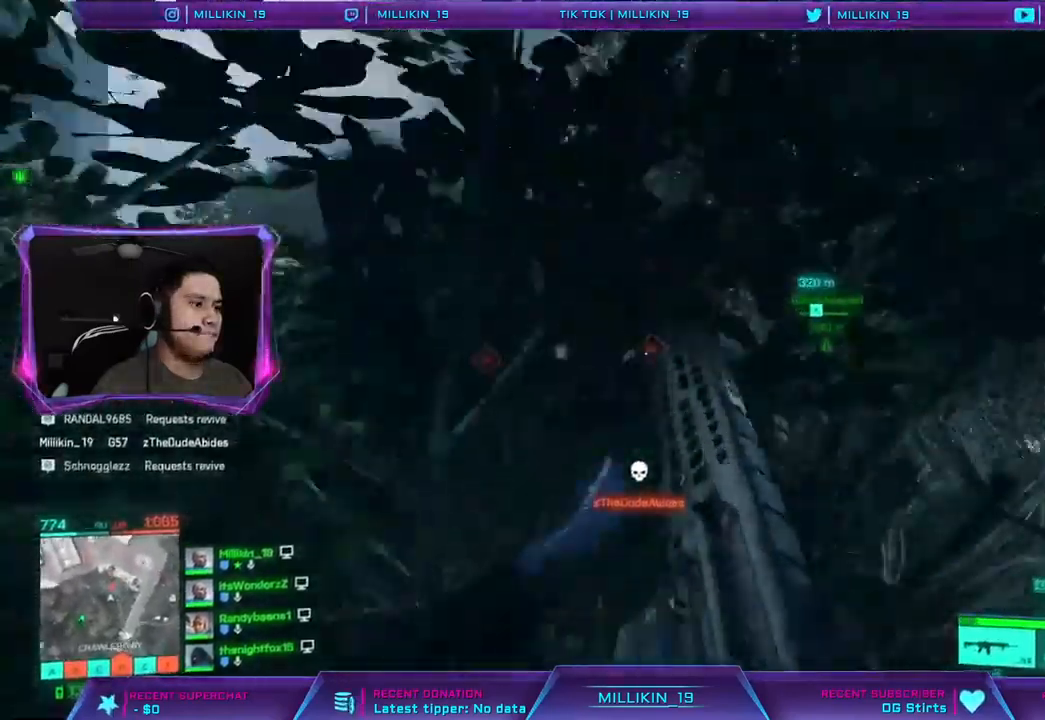
{"dt_ms": 500, "buttons": [], "left_stick": "up", "right_stick": "down", "events": [[17, "left_stick", "up-right"], [17, "right_stick", "center"], [33, "R3", "down"], [367, "left_stick", "up"], [483, "R3", "up"], [483, "right_stick", "down"]]}
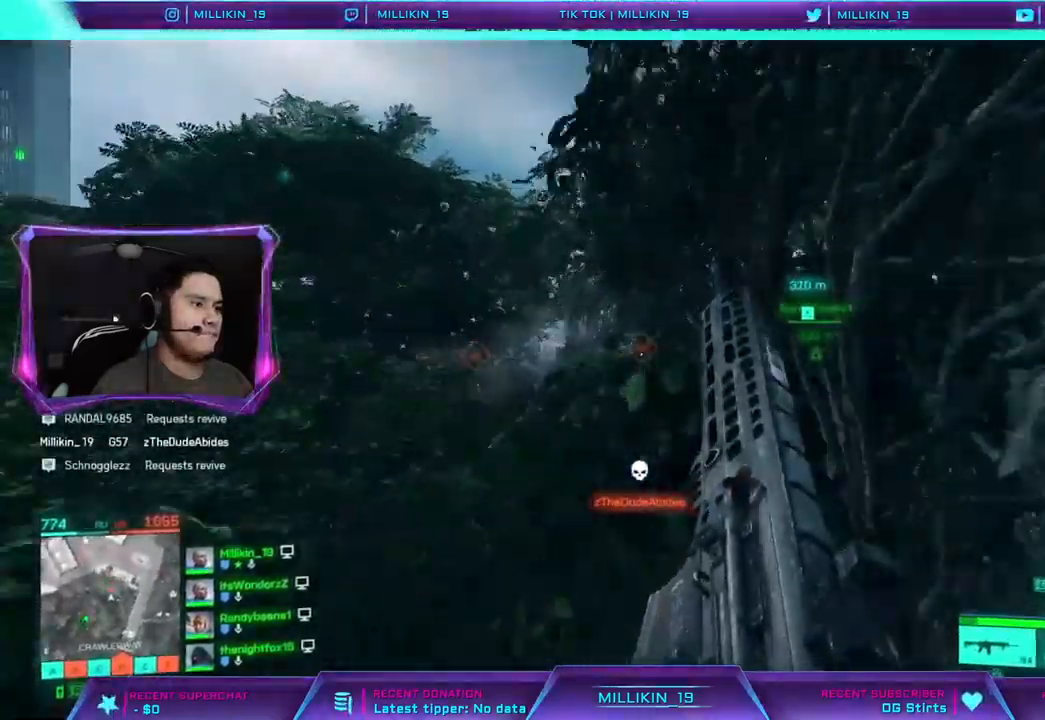
{"dt_ms": 500, "buttons": [], "left_stick": "down-right", "right_stick": "center", "events": [[50, "right_stick", "center"], [100, "left_stick", "left"], [150, "left_stick", "down"], [200, "left_stick", "down-right"]]}
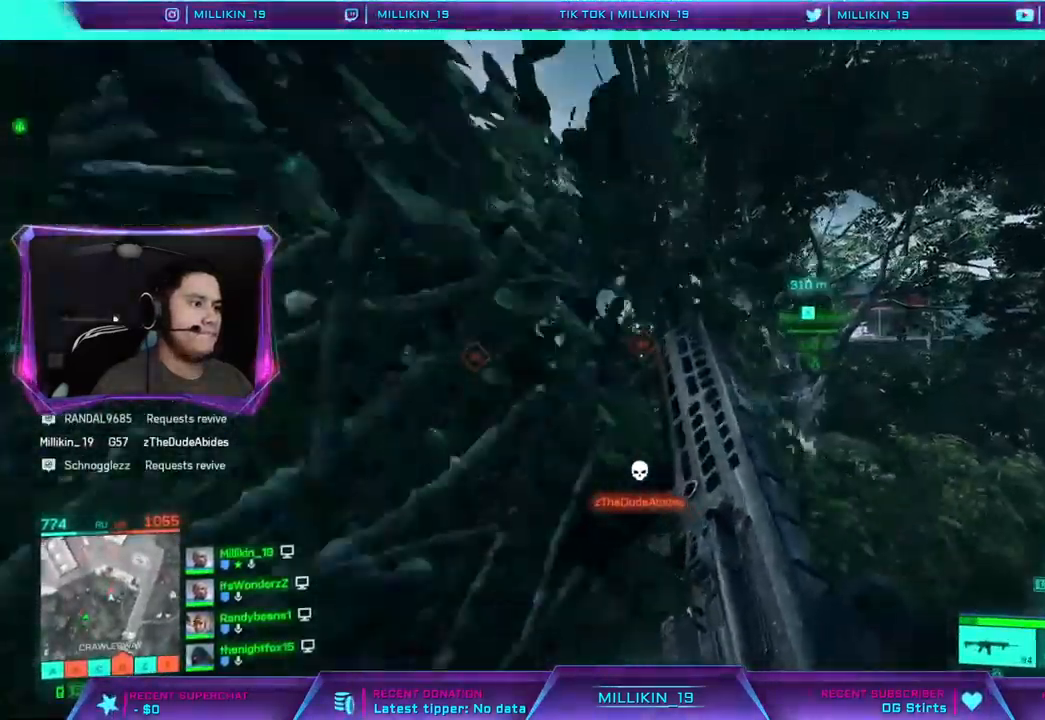
{"dt_ms": 500, "buttons": [], "left_stick": "up-left", "right_stick": "center", "events": [[100, "left_stick", "down"], [267, "left_stick", "down-left"], [383, "left_stick", "left"], [483, "left_stick", "up-left"]]}
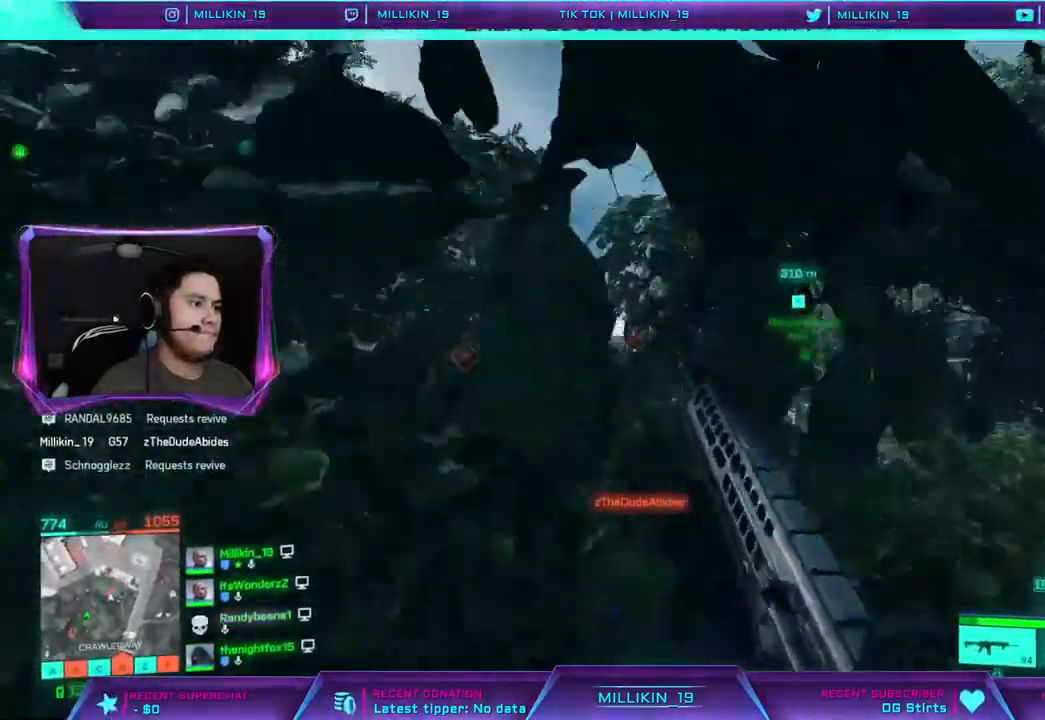
{"dt_ms": 500, "buttons": [], "left_stick": "up", "right_stick": "left", "events": [[133, "left_stick", "up"], [383, "L3", "down"], [417, "right_stick", "left"], [500, "L3", "up"]]}
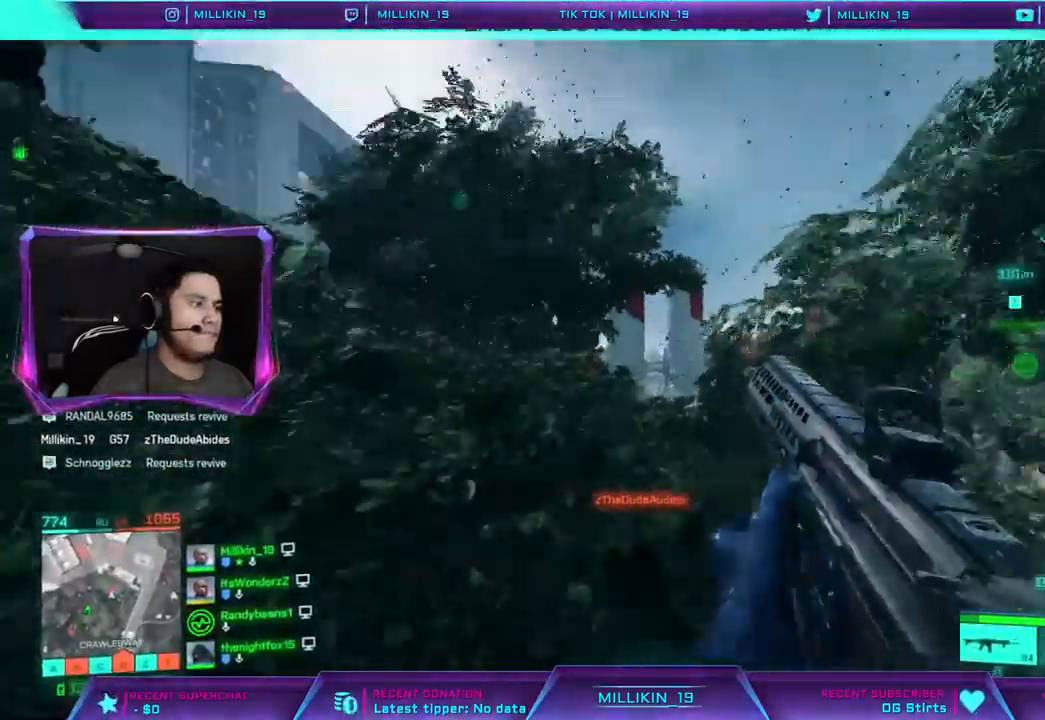
{"dt_ms": 500, "buttons": ["L3"], "left_stick": "up", "right_stick": "center", "events": [[83, "L3", "down"], [117, "right_stick", "center"], [183, "L3", "up"], [233, "L3", "down"], [450, "TRIANGLE", "down"], [500, "TRIANGLE", "up"]]}
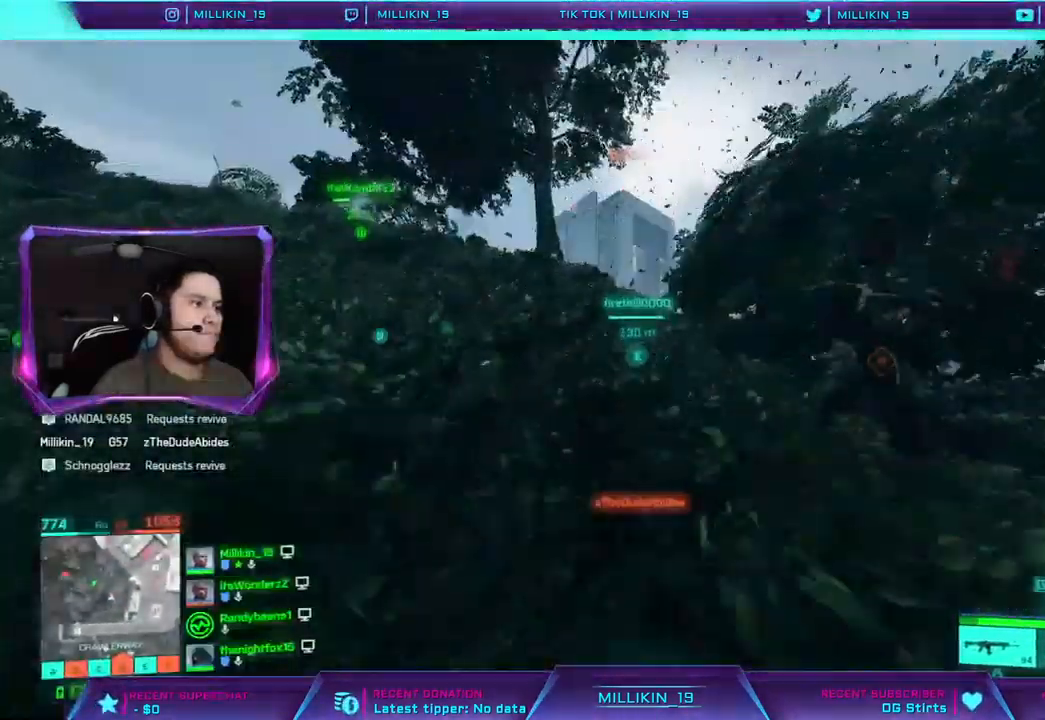
{"dt_ms": 1000, "buttons": [], "left_stick": "up-left", "right_stick": "center"}
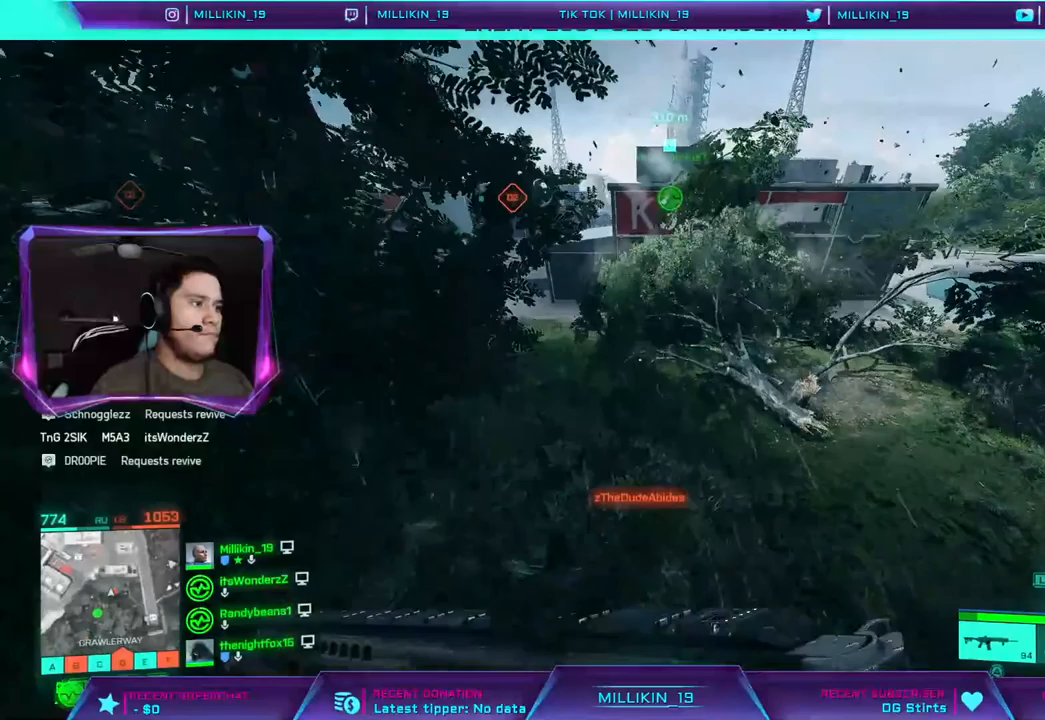
{"dt_ms": 500, "buttons": [], "left_stick": "down-left", "right_stick": "center", "events": [[133, "right_stick", "right"], [283, "left_stick", "down-left"], [383, "right_stick", "center"]]}
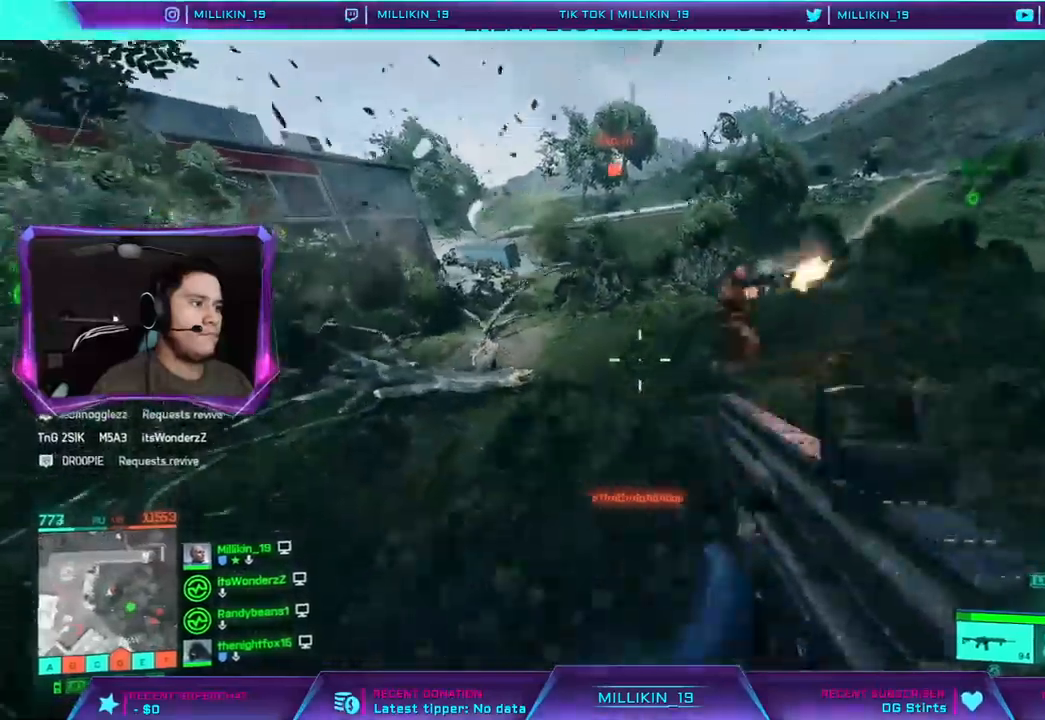
{"dt_ms": 500, "buttons": ["L2", "R2"], "left_stick": "right", "right_stick": "up-right", "events": [[33, "right_stick", "up-right"], [150, "right_stick", "center"], [200, "L2", "down"], [200, "R2", "down"], [200, "left_stick", "down-right"], [250, "left_stick", "right"], [300, "right_stick", "up-right"]]}
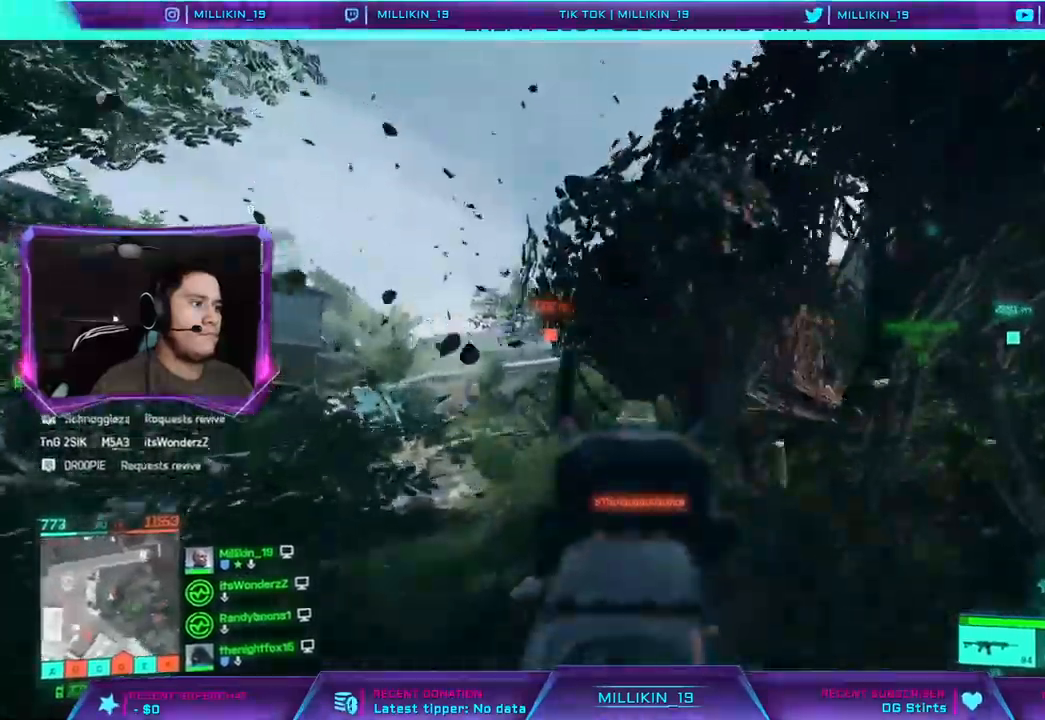
{"dt_ms": 500, "buttons": ["L2", "R2"], "left_stick": "down-left", "right_stick": "center", "events": [[17, "right_stick", "right"], [317, "right_stick", "center"], [333, "left_stick", "down-left"], [383, "right_stick", "left"], [433, "right_stick", "center"]]}
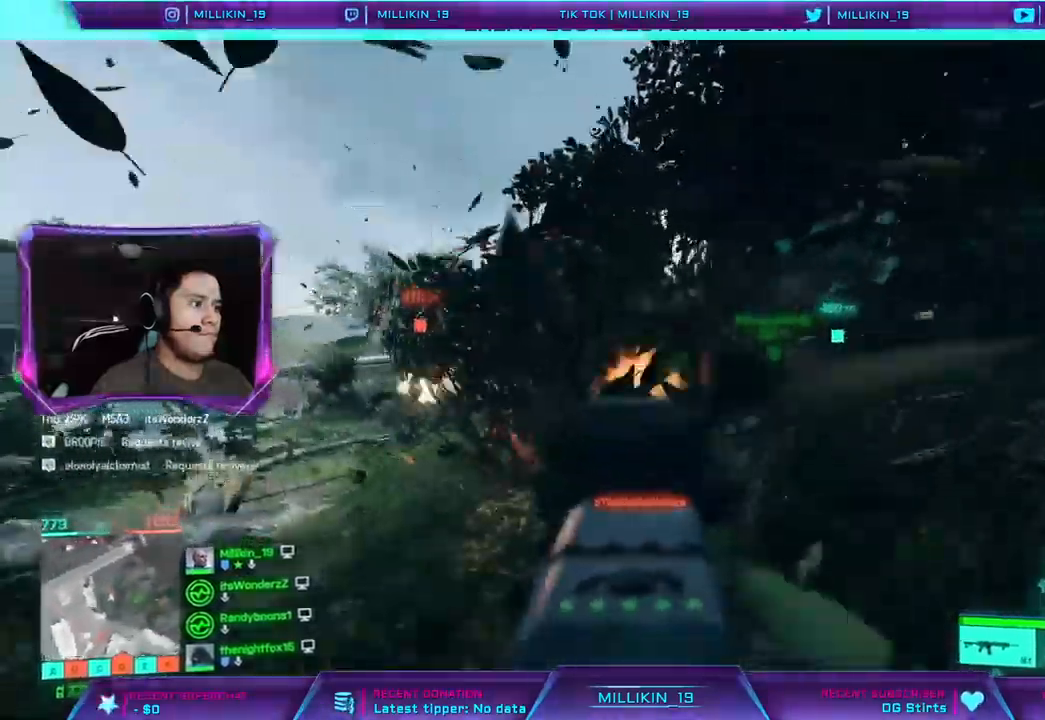
{"dt_ms": 500, "buttons": ["L2", "R2"], "left_stick": "down-left", "right_stick": "down-left", "events": [[50, "right_stick", "right"], [333, "right_stick", "left"], [383, "L2", "up"], [450, "right_stick", "down-left"], [483, "L2", "down"]]}
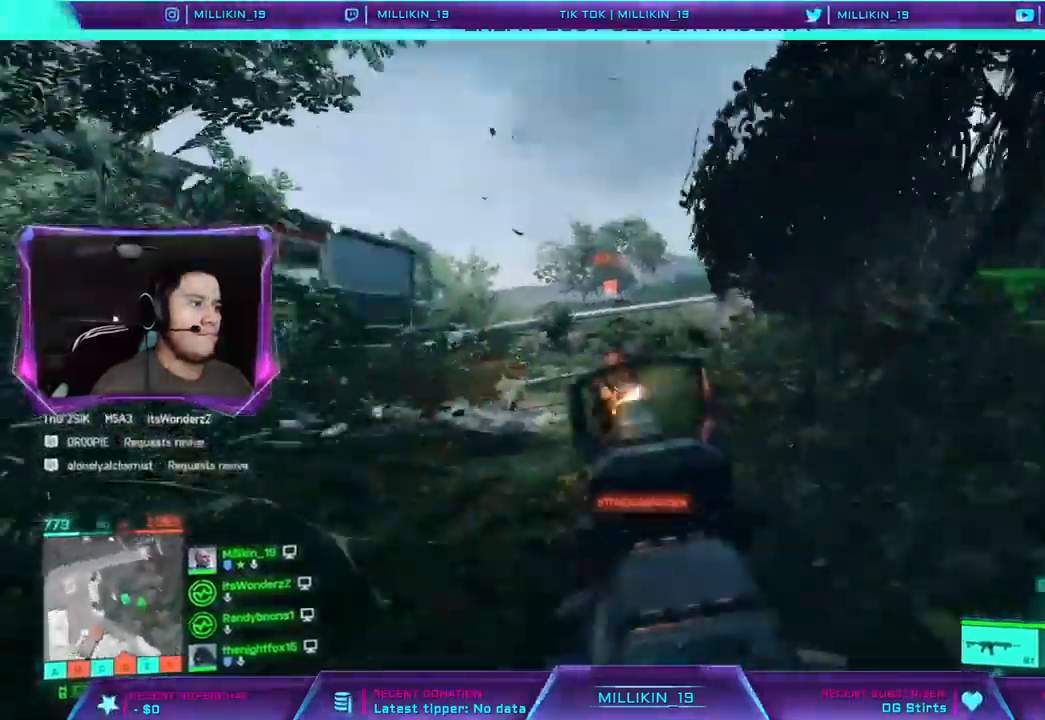
{"dt_ms": 500, "buttons": ["L1", "L2", "R2"], "left_stick": "down-left", "right_stick": "down", "events": [[17, "right_stick", "down"], [33, "L1", "down"], [83, "L1", "up"], [200, "L1", "down"], [250, "L1", "up"], [317, "right_stick", "down-left"], [333, "left_stick", "left"], [400, "L1", "down"], [417, "right_stick", "down"], [467, "left_stick", "down-left"]]}
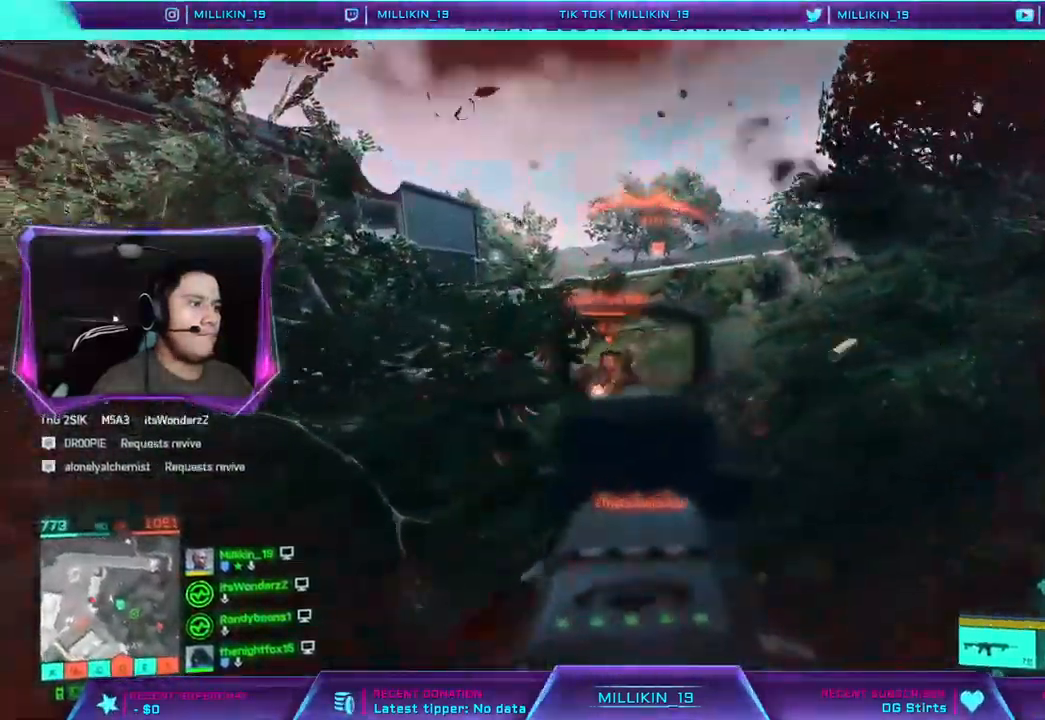
{"dt_ms": 500, "buttons": ["L2", "R2"], "left_stick": "down-right", "right_stick": "down-left"}
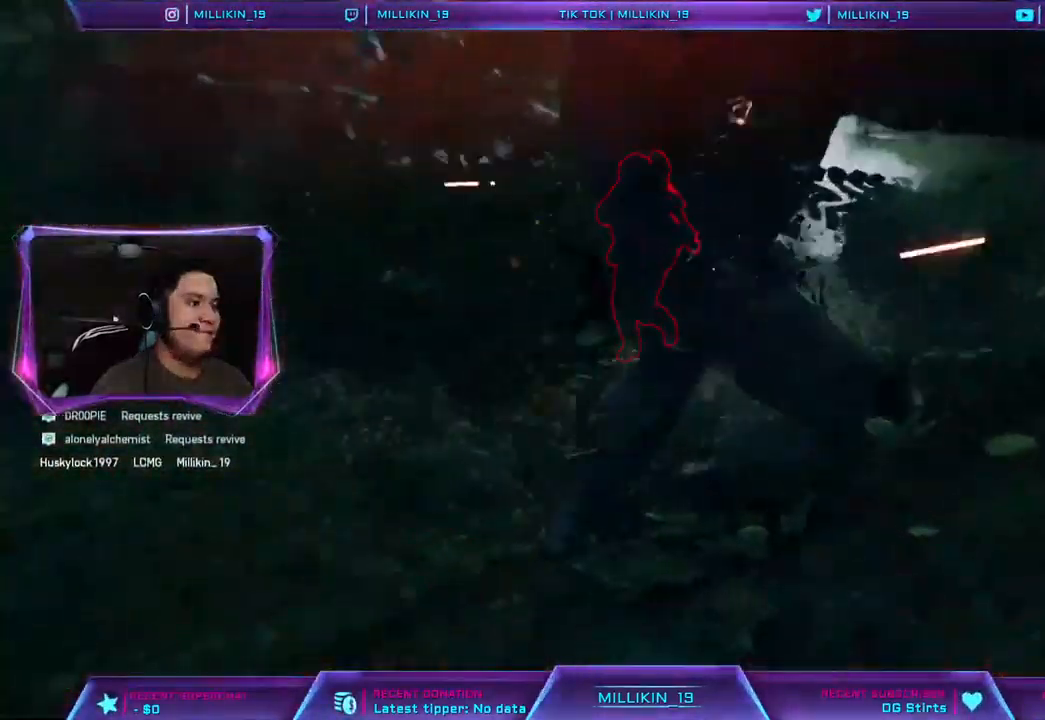
{"dt_ms": 500, "buttons": [], "left_stick": "down-right", "right_stick": "center", "events": [[100, "right_stick", "center"], [133, "L2", "up"], [183, "R2", "up"]]}
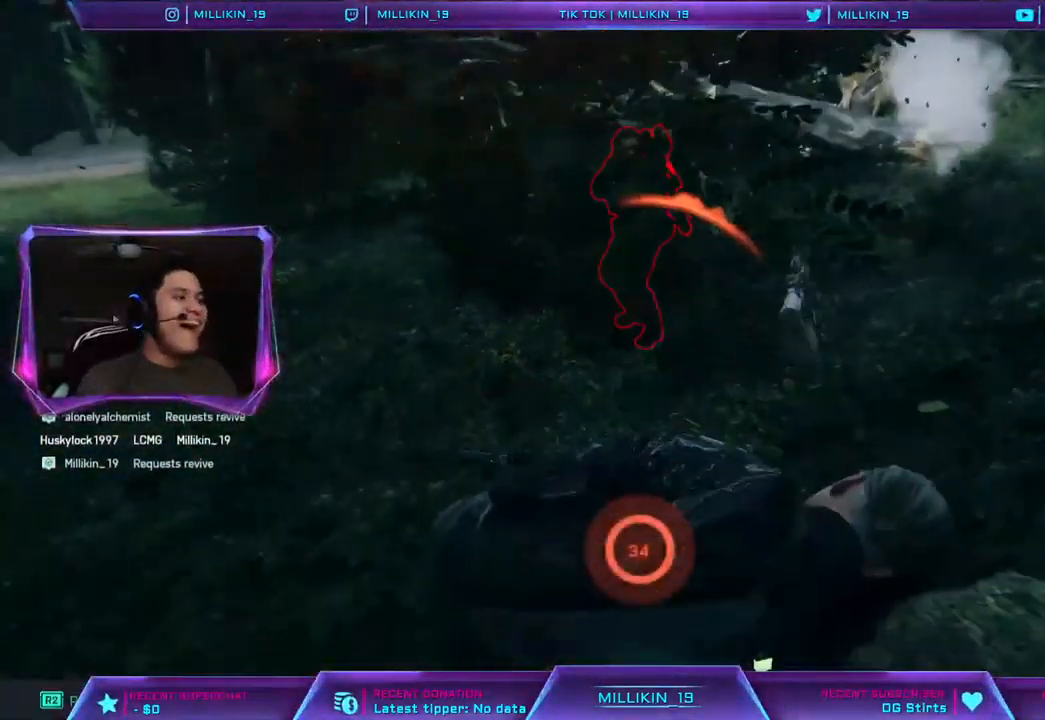
{"dt_ms": 500, "buttons": [], "left_stick": "center", "right_stick": "center", "events": [[233, "left_stick", "center"]]}
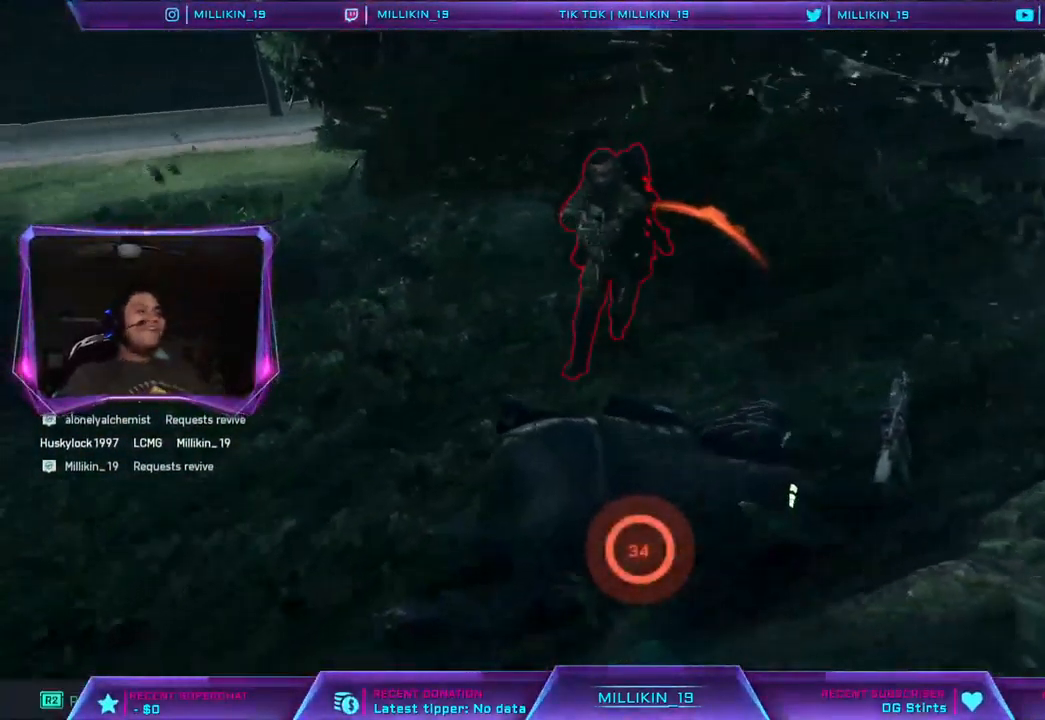
{"dt_ms": 500, "buttons": [], "left_stick": "center", "right_stick": "center", "events": []}
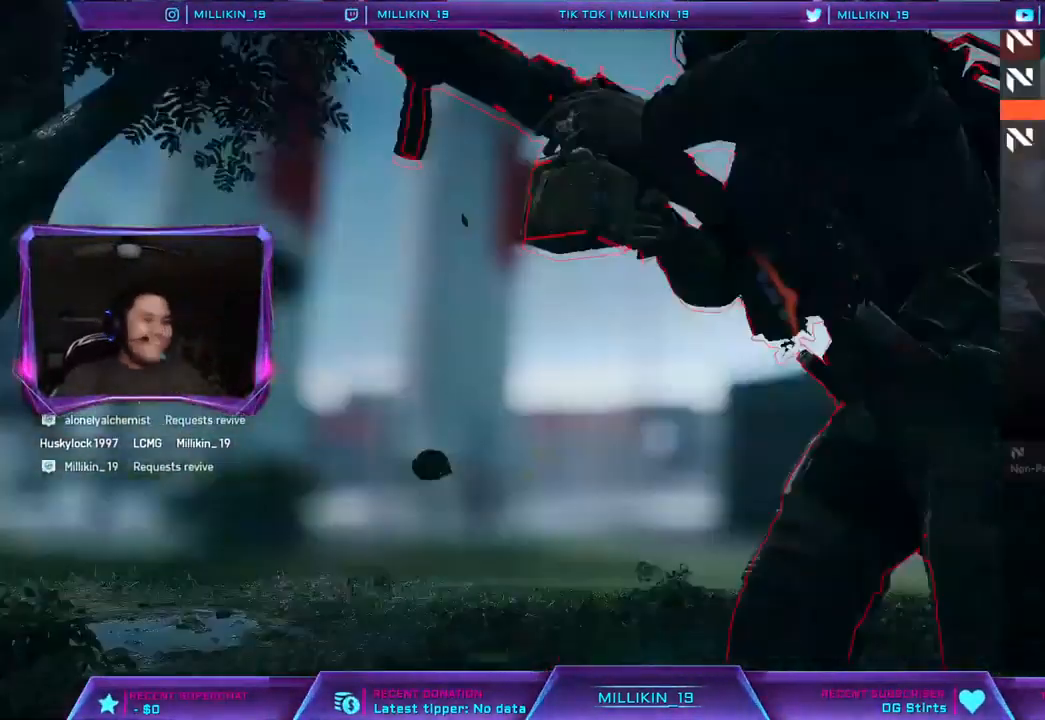
{"dt_ms": 500, "buttons": [], "left_stick": "center", "right_stick": "center", "events": []}
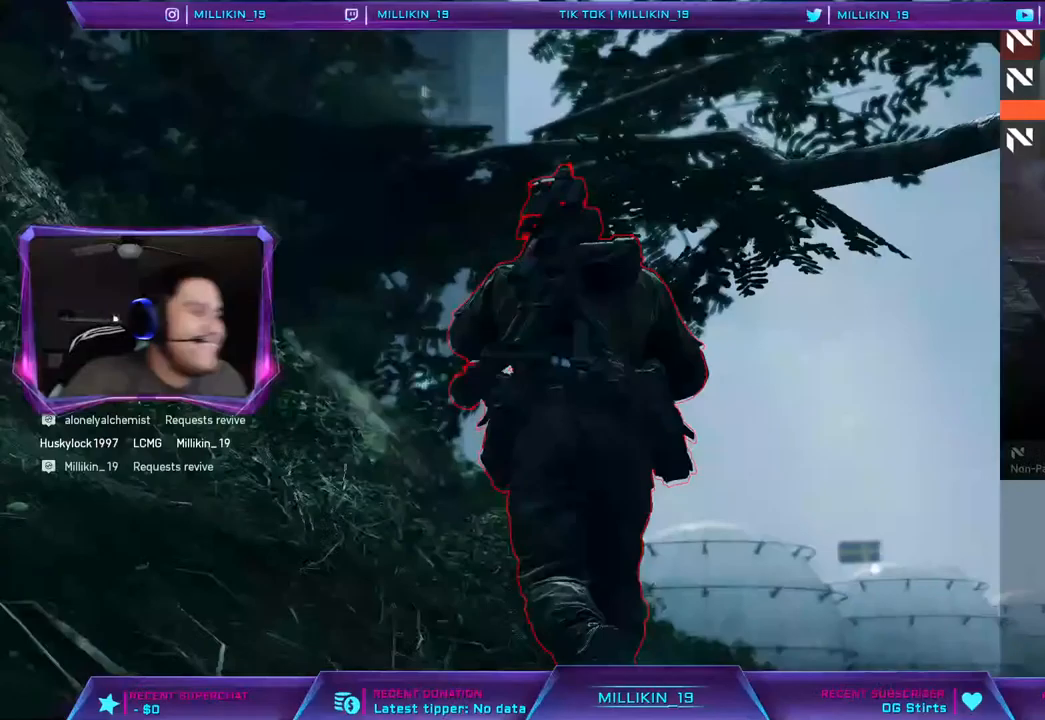
{"dt_ms": 500, "buttons": [], "left_stick": "center", "right_stick": "center", "events": []}
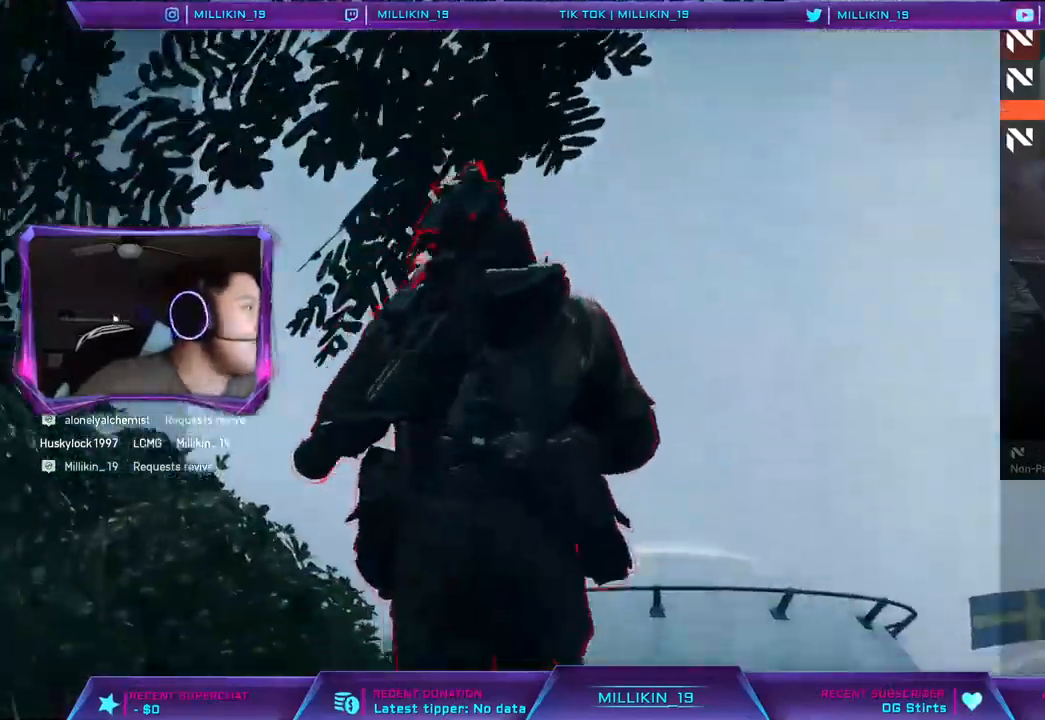
{"dt_ms": 500, "buttons": [], "left_stick": "center", "right_stick": "center", "events": []}
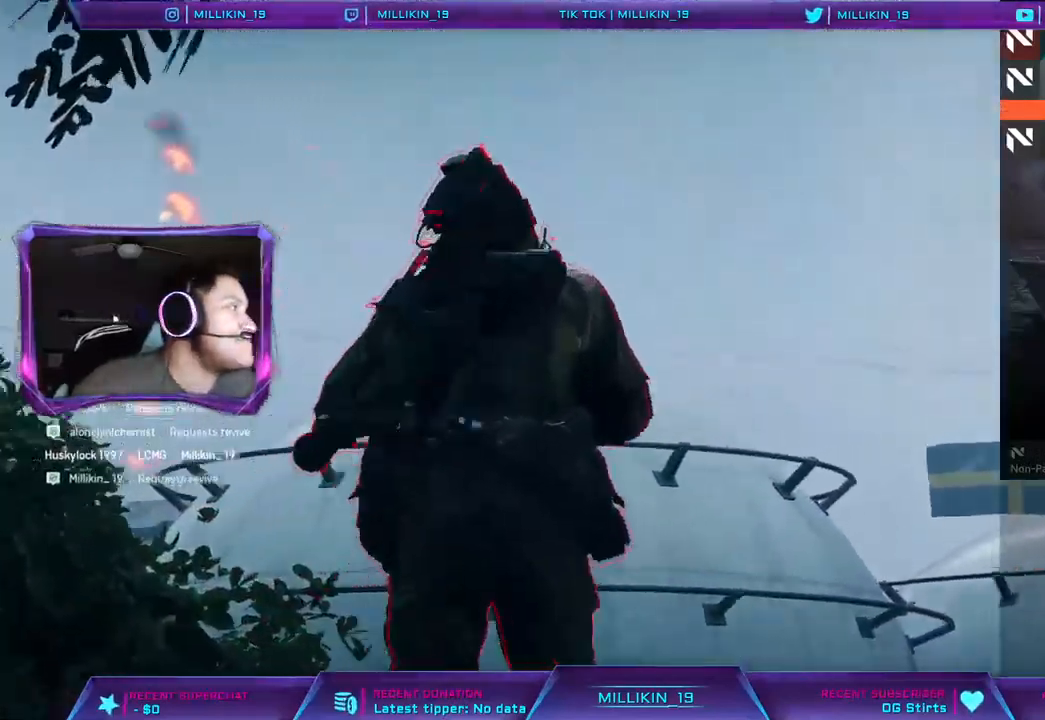
{"dt_ms": 500, "buttons": [], "left_stick": "center", "right_stick": "center", "events": []}
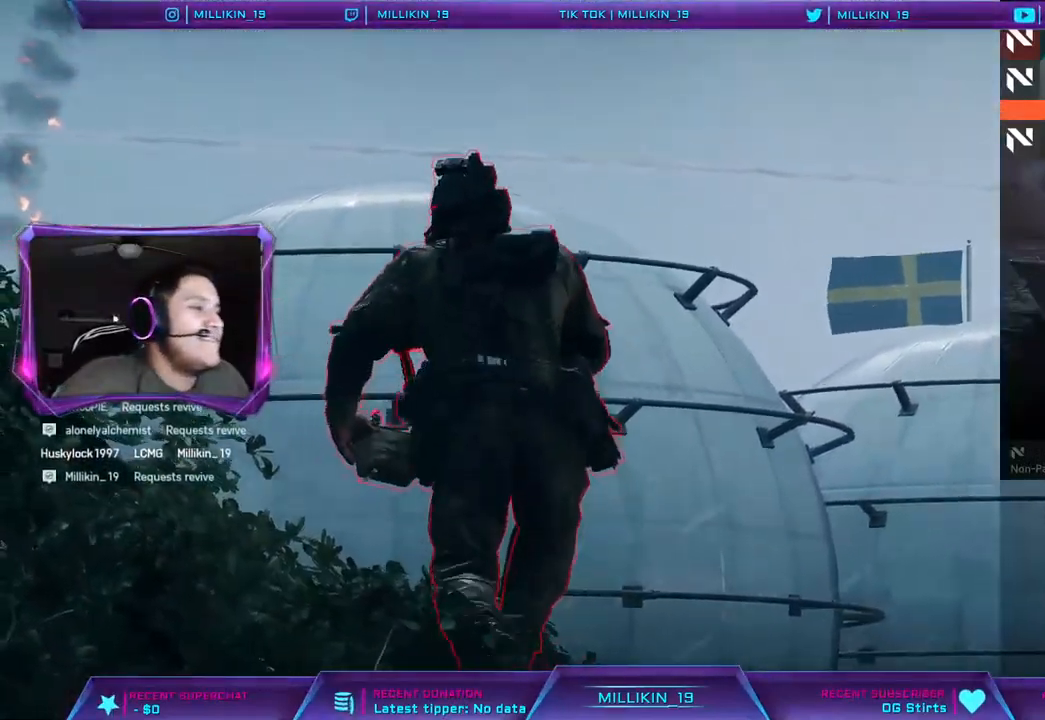
{"dt_ms": 500, "buttons": [], "left_stick": "center", "right_stick": "center", "events": []}
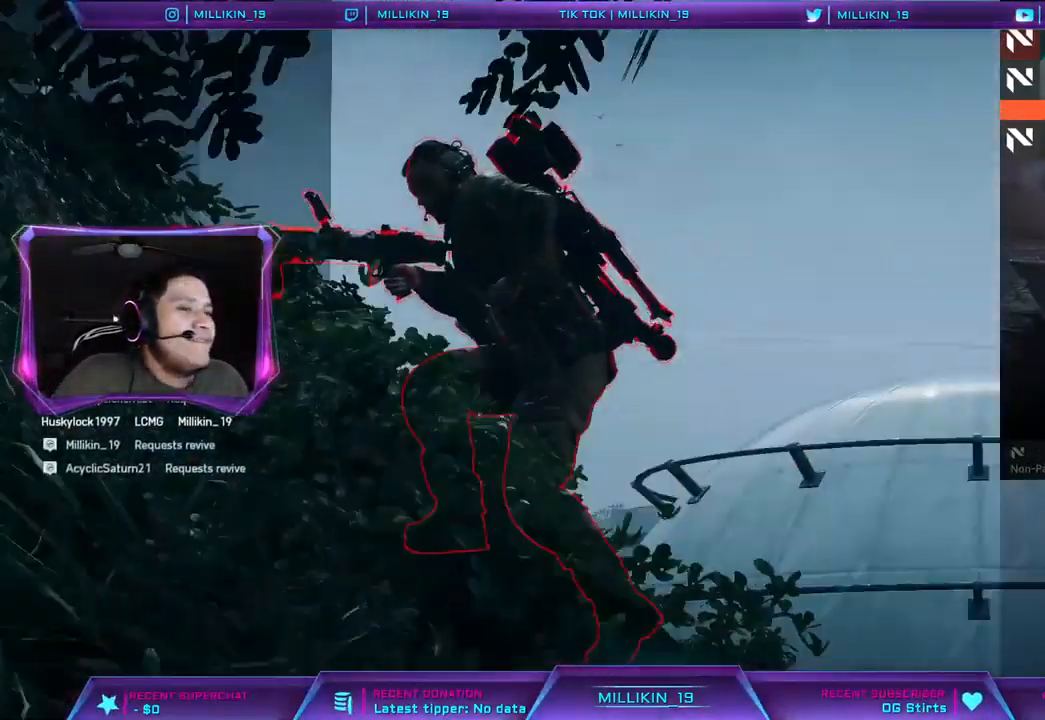
{"dt_ms": 500, "buttons": [], "left_stick": "center", "right_stick": "center", "events": []}
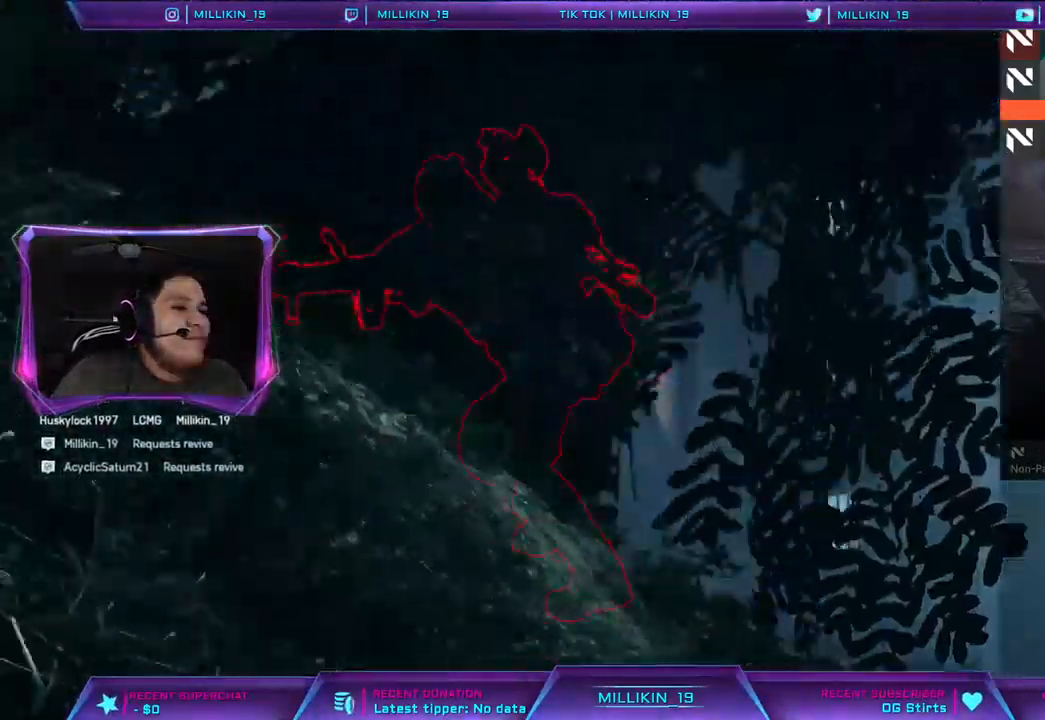
{"dt_ms": 500, "buttons": [], "left_stick": "center", "right_stick": "center", "events": [[183, "CROSS", "down"], [267, "CROSS", "up"]]}
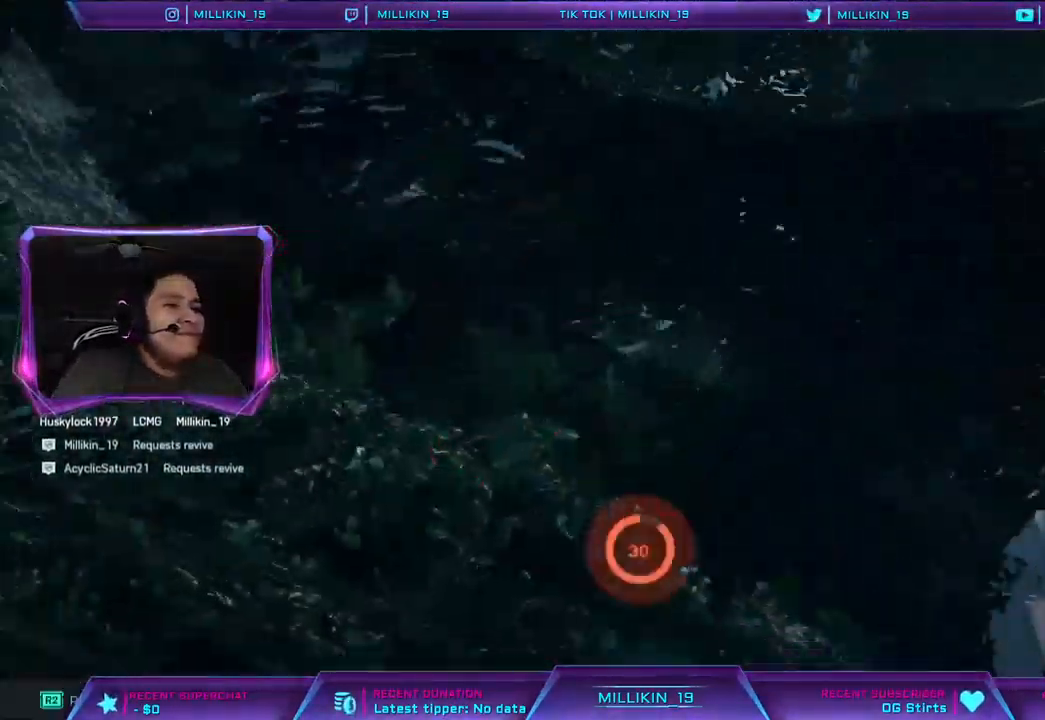
{"dt_ms": 500, "buttons": [], "left_stick": "center", "right_stick": "center", "events": []}